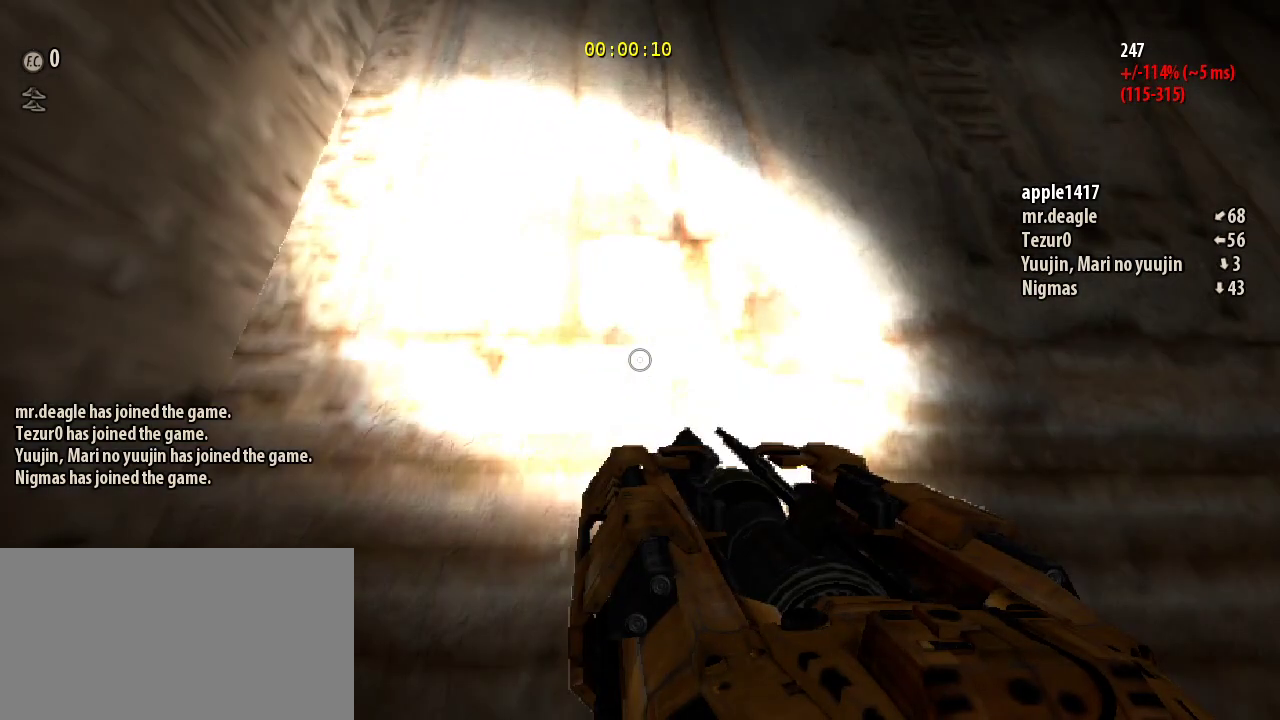
Gameplay with keyboard and mouse; each line is a JSON object with the keys and mouse buttons held at the frame after it. "events" lists presses ("down") and releases ("up") of "a", "ctrl", "d", "e", "q", "s", "shift", "space", "w", "mouse_left", "mouse_wheel", "mouse_right", "mouse_mb4" and "mouse_mb5" between this image and that frame as [ms after this image, input, new state], when the widget could be followed in between. "mouse_left", "mouse_wheel", "mouse_right", "mouse_mb4", "mouse_mb5" = the "left", "wheel", "right", "mb4", "mb5" buttons of the "mouse" list. No other keys are recorded. "wheel" means that the mouse wheel is clicked or scrolled. Mouse movement is not recorded.
{"keys": ["a", "ctrl", "w"], "mouse": [], "events": []}
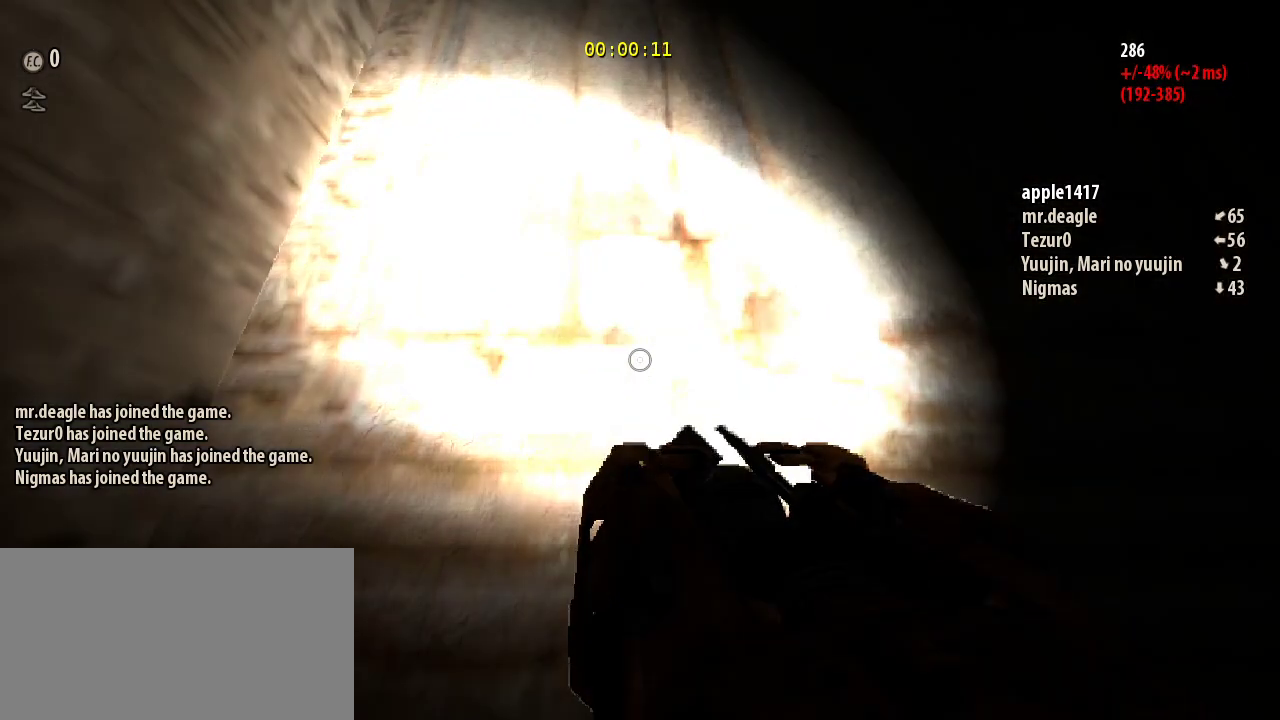
{"keys": ["a", "ctrl", "w"], "mouse": [], "events": []}
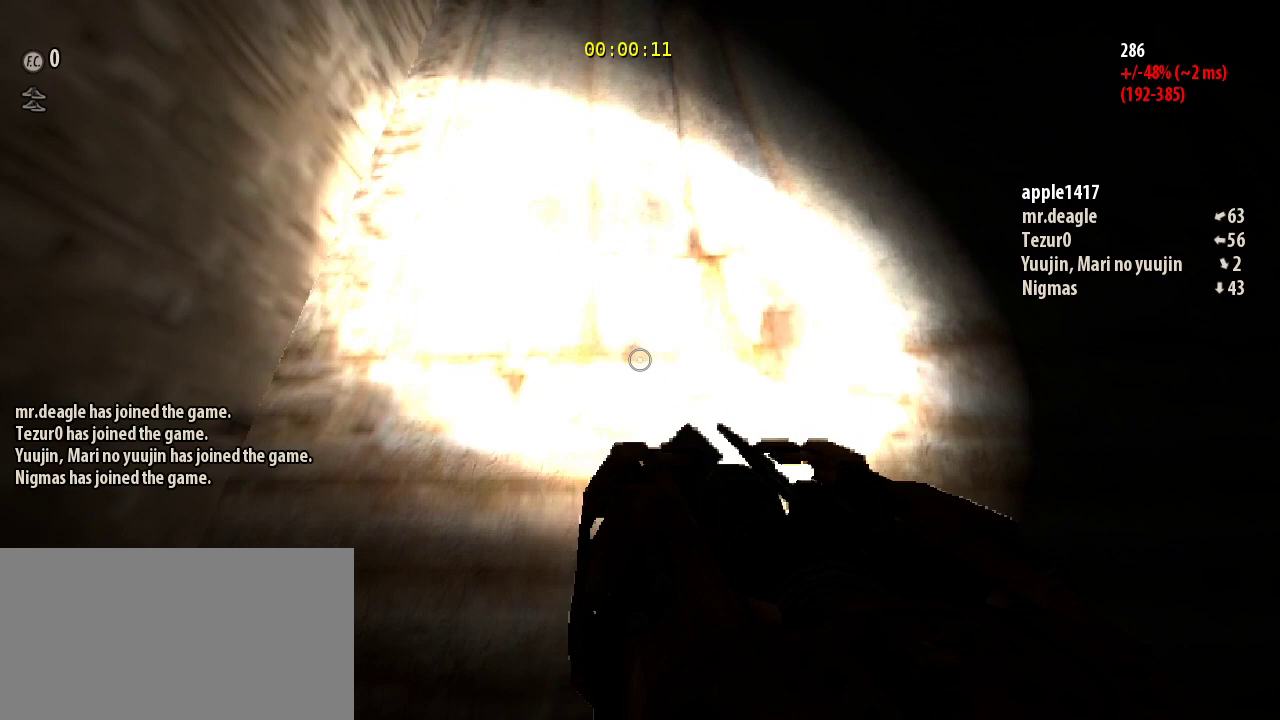
{"keys": ["a", "ctrl", "w"], "mouse": [], "events": []}
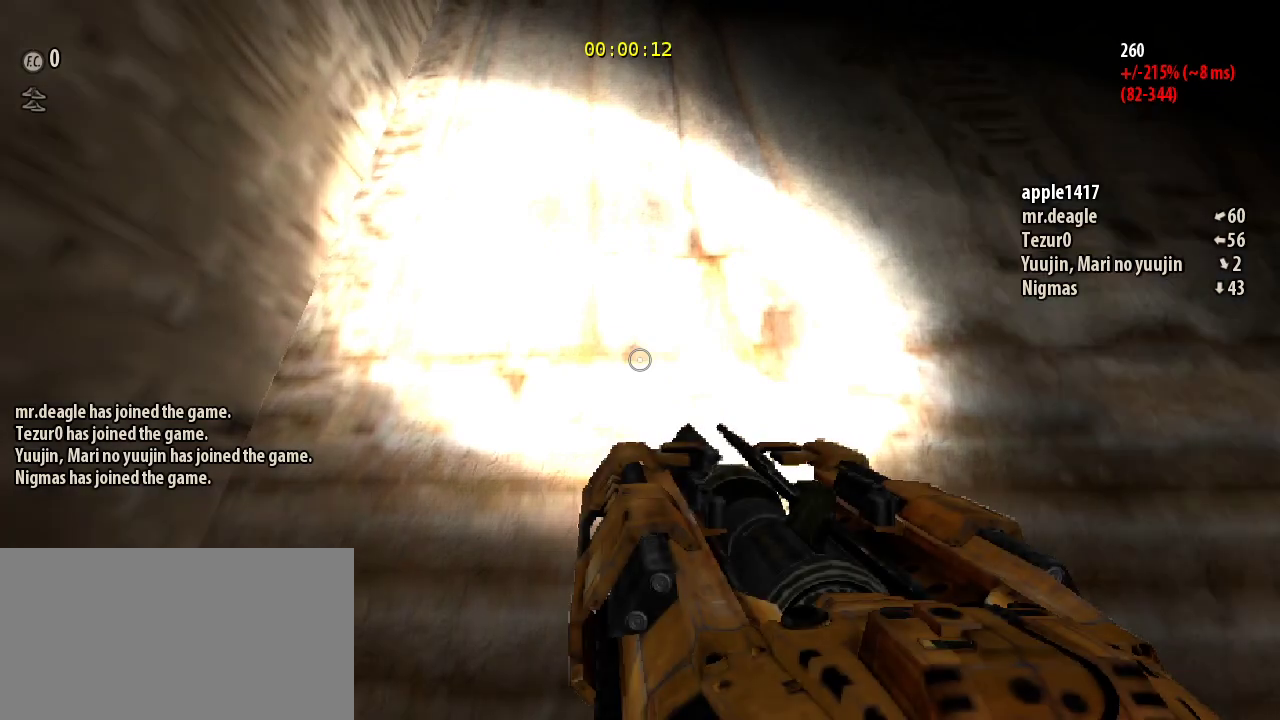
{"keys": ["ctrl", "w"], "mouse": [], "events": [[67, "a", "up"]]}
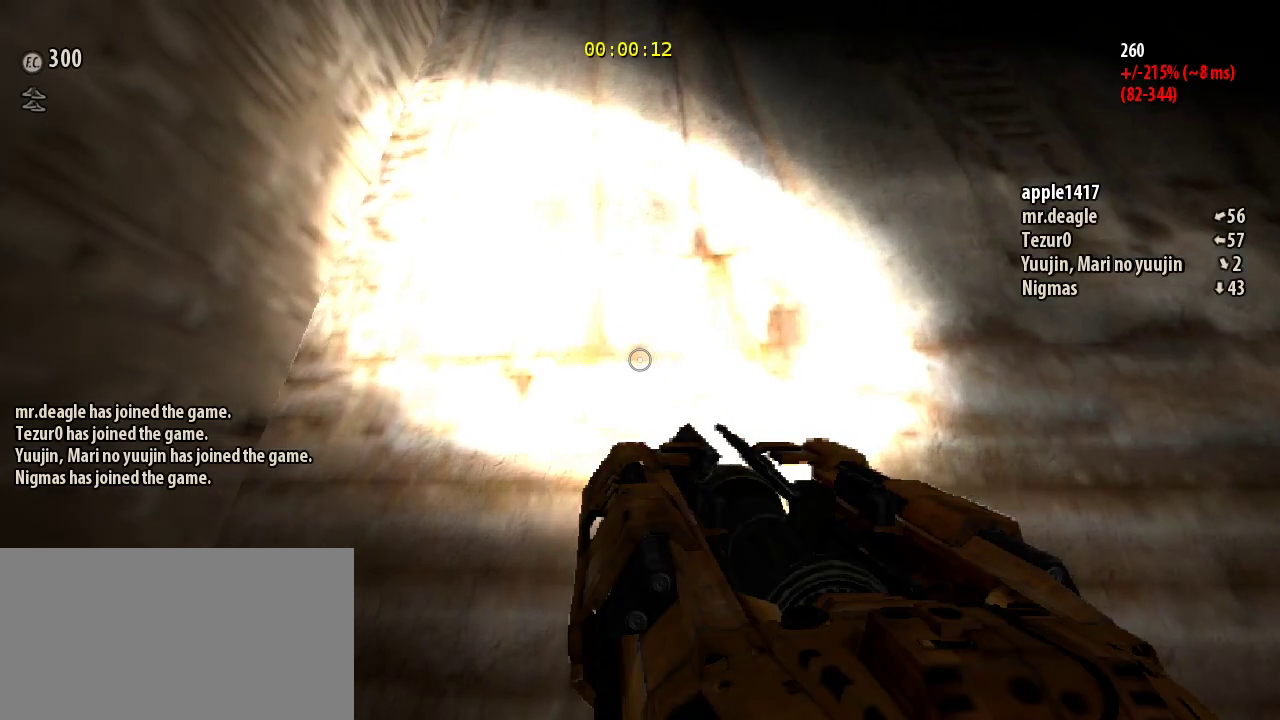
{"keys": ["ctrl", "w"], "mouse": [], "events": []}
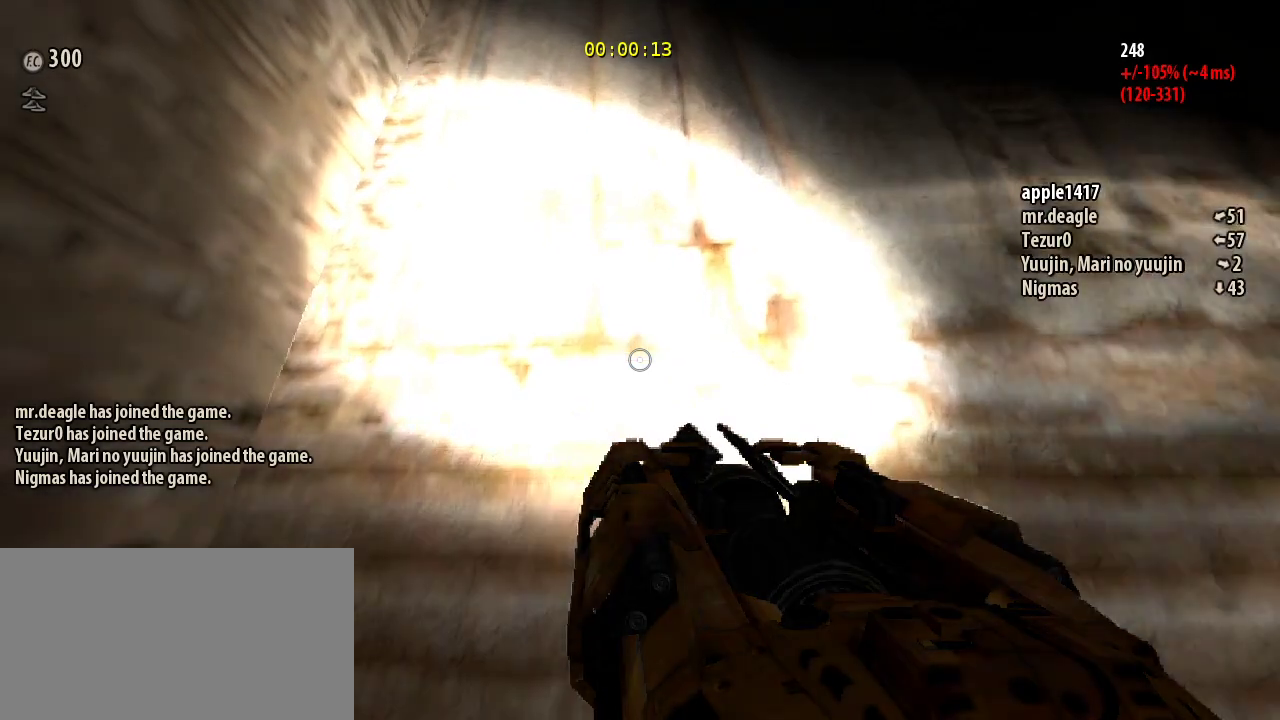
{"keys": ["ctrl", "w"], "mouse": [], "events": []}
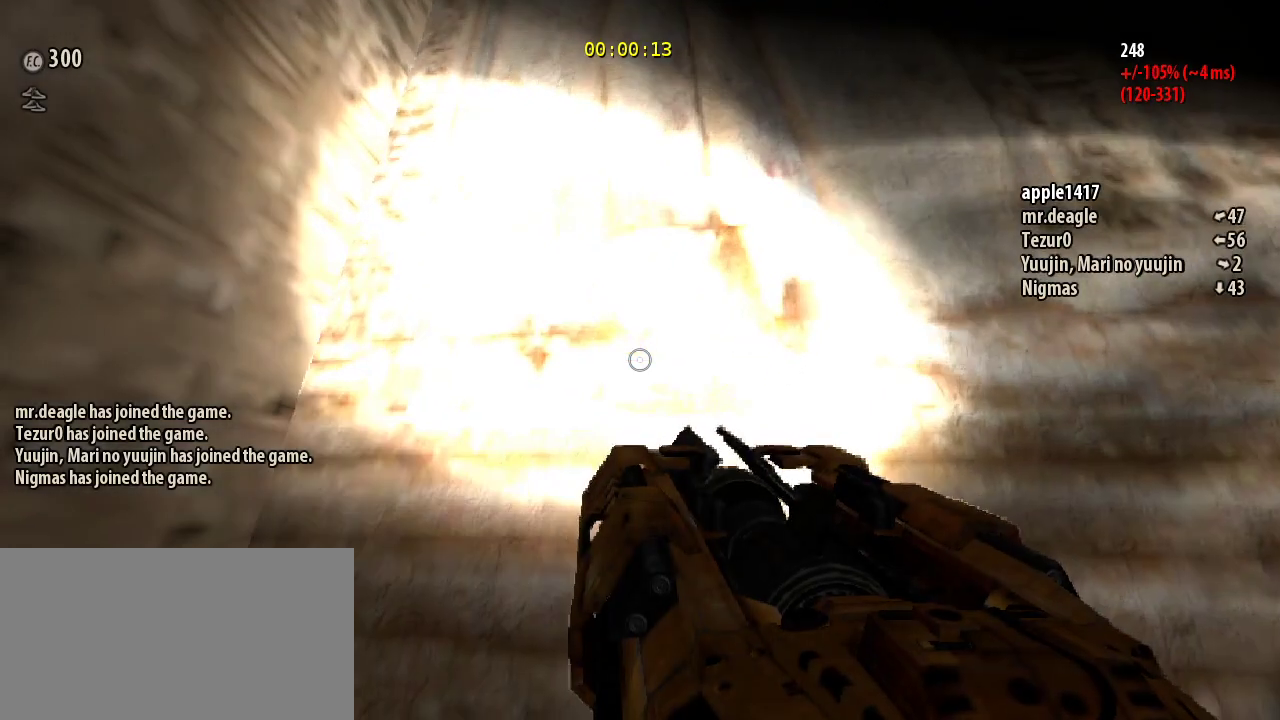
{"keys": ["ctrl", "w"], "mouse": [], "events": []}
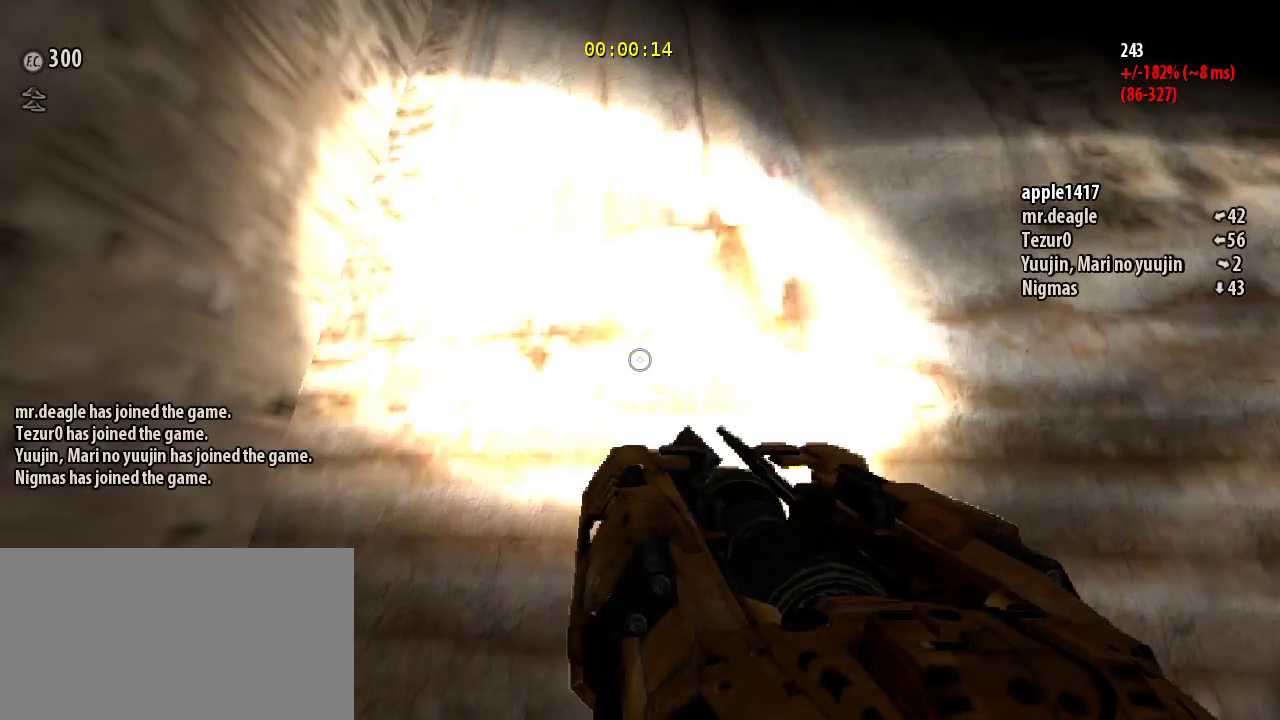
{"keys": ["ctrl", "w"], "mouse": [], "events": []}
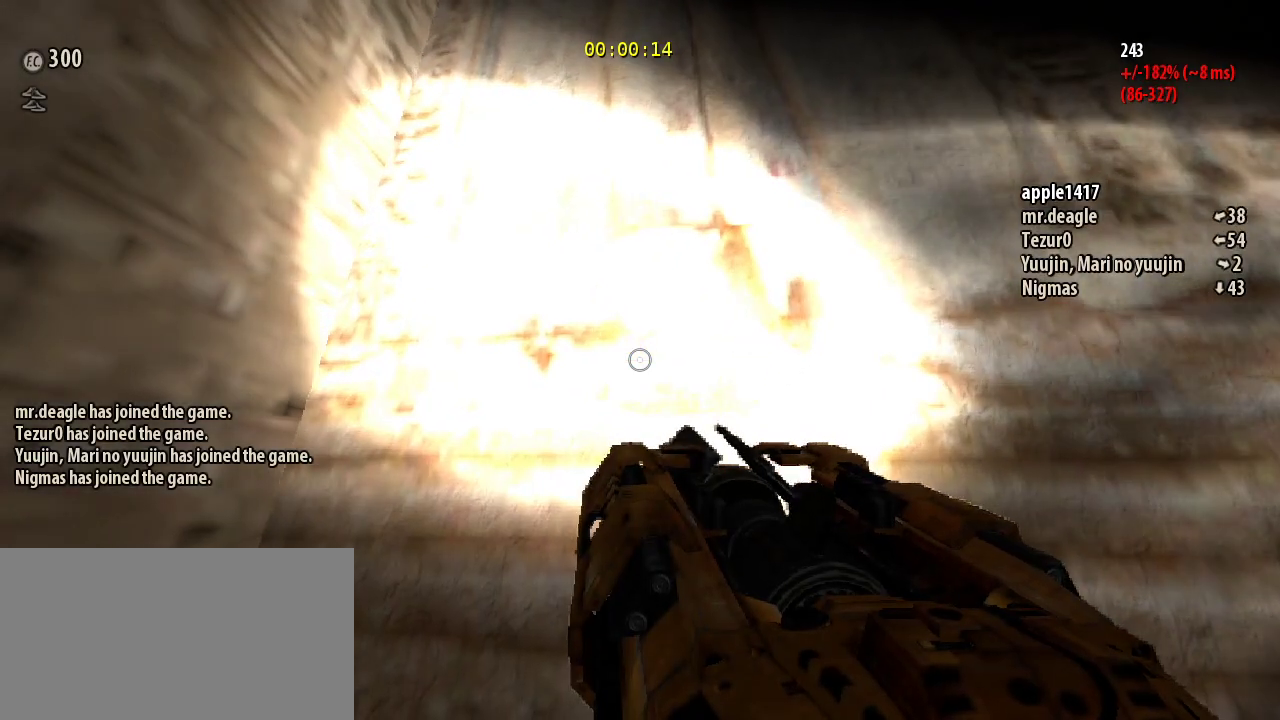
{"keys": ["ctrl", "w"], "mouse": [], "events": []}
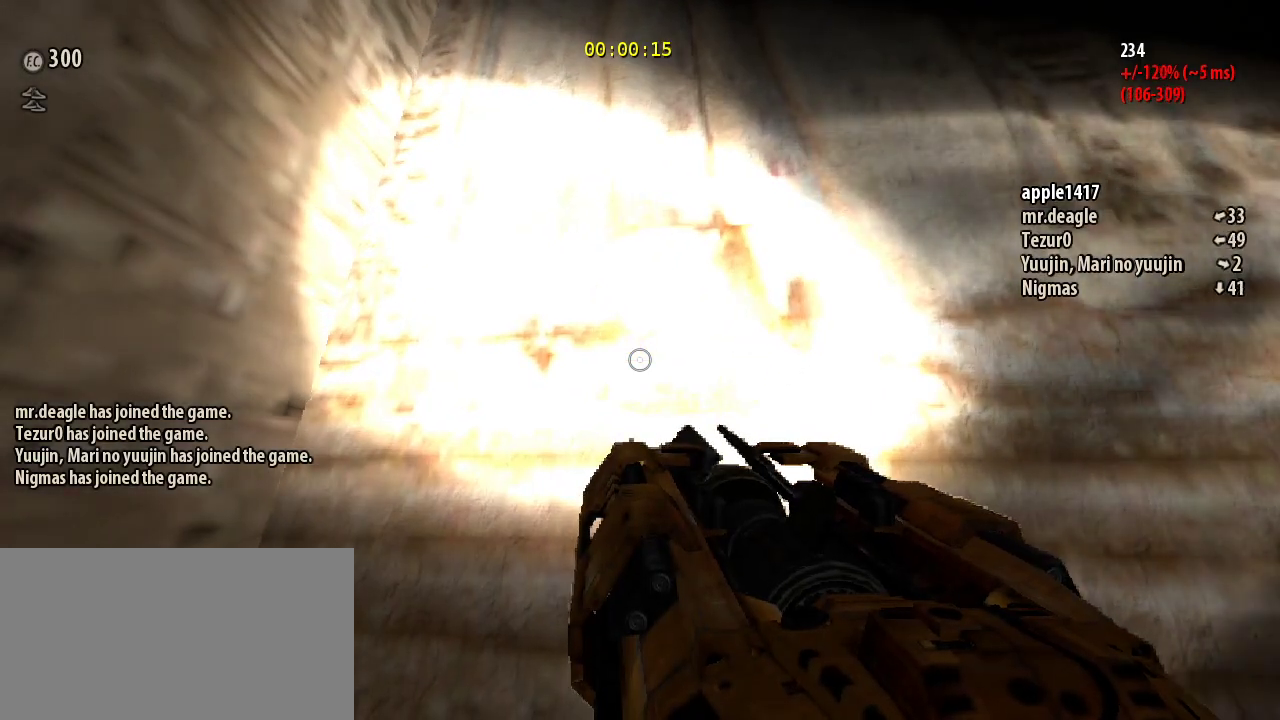
{"keys": ["ctrl", "w"], "mouse": [], "events": []}
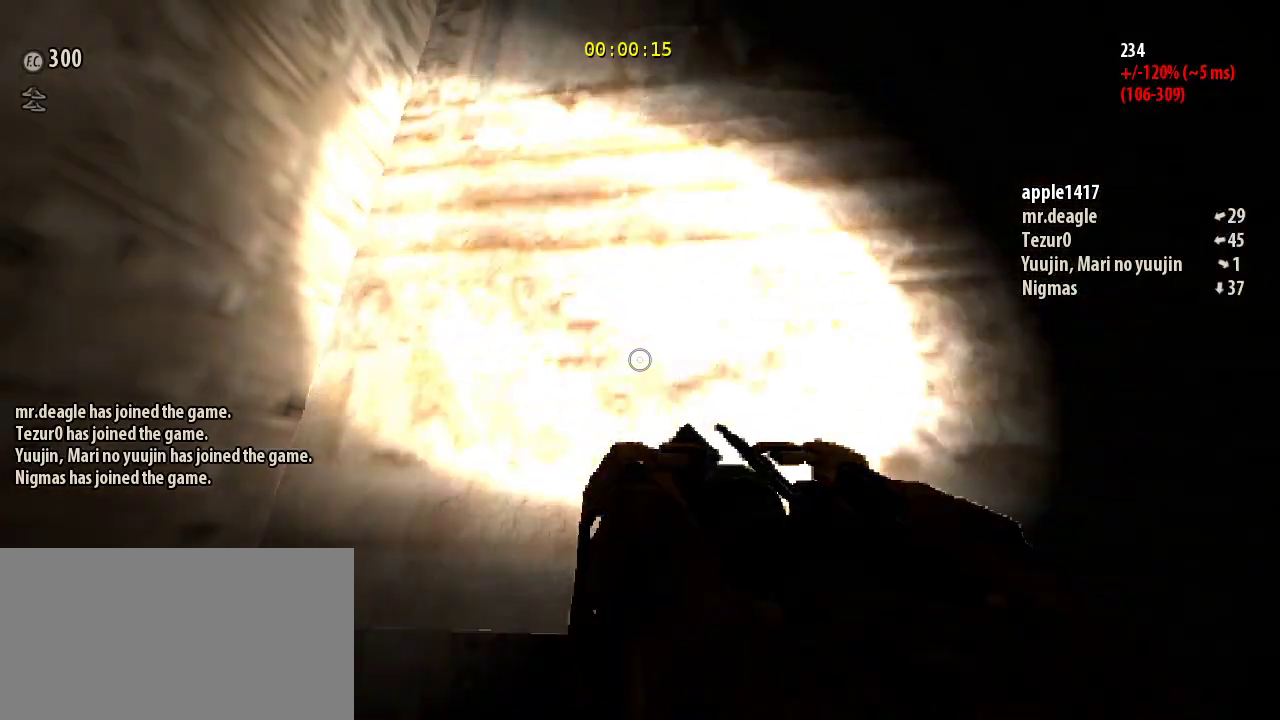
{"keys": ["ctrl", "w"], "mouse": [], "events": []}
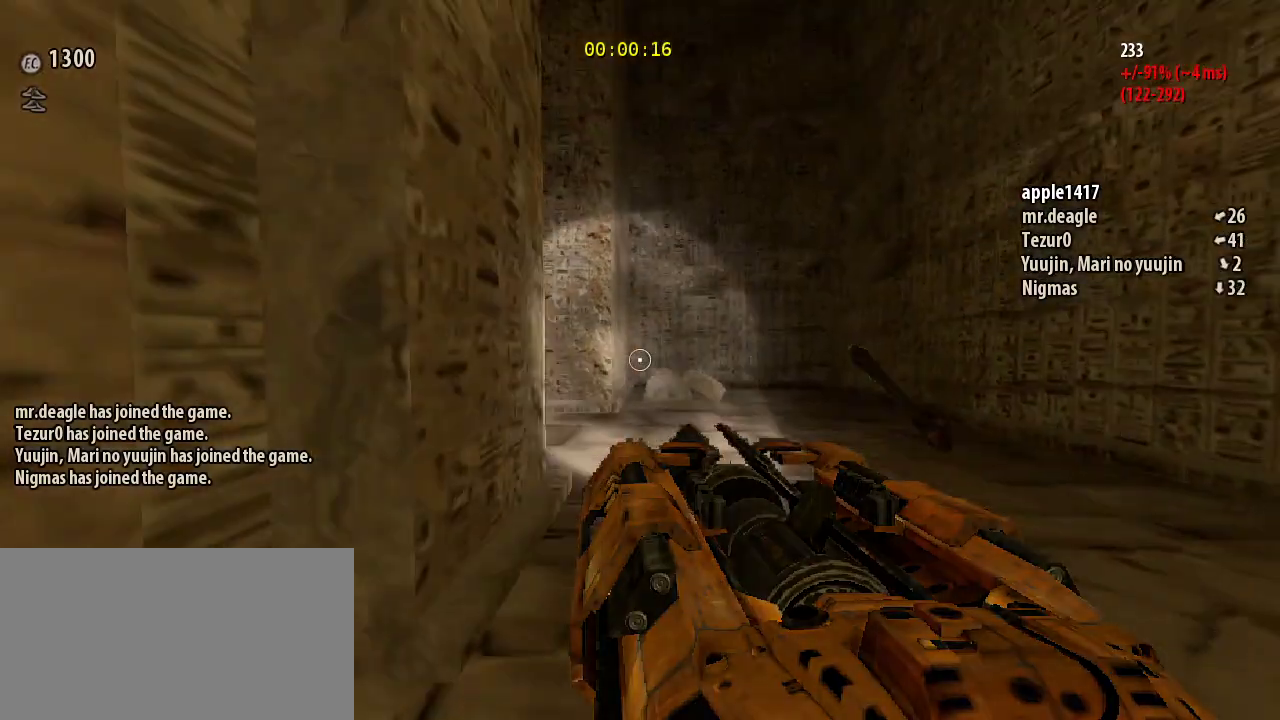
{"keys": ["shift", "w"], "mouse": [], "events": [[267, "ctrl", "up"], [333, "shift", "down"]]}
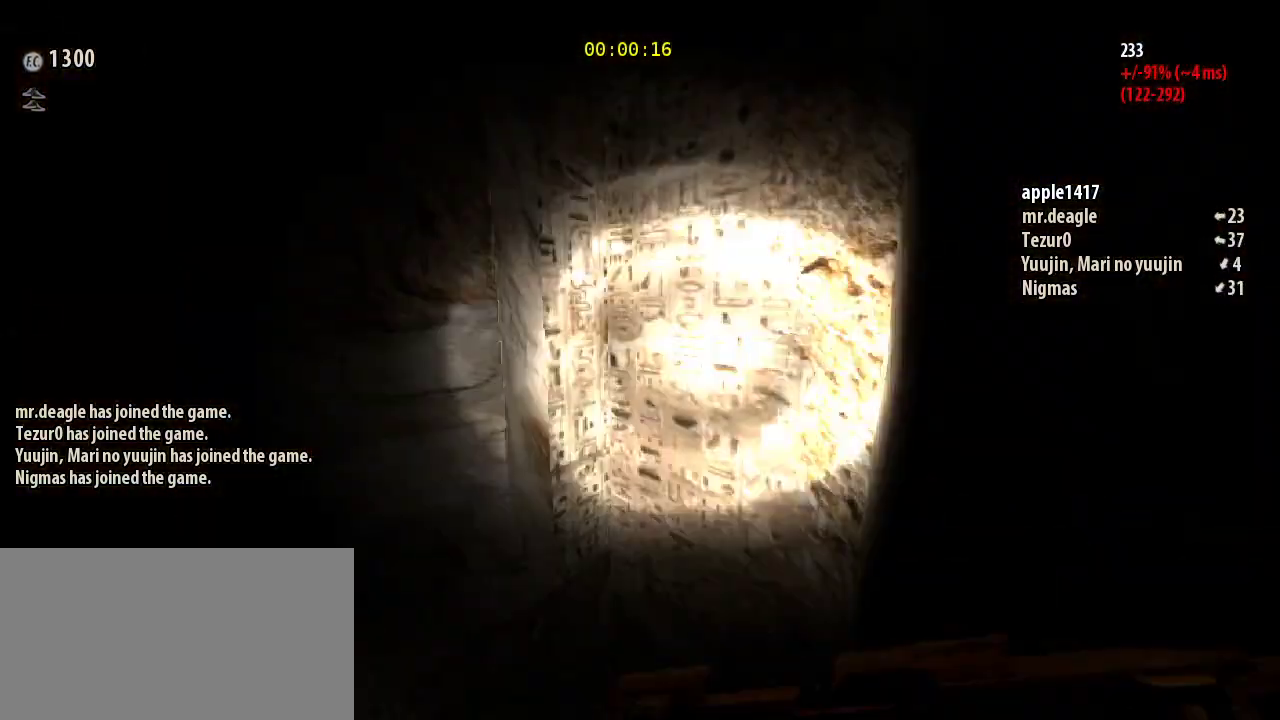
{"keys": ["shift", "w"], "mouse": [], "events": [[167, "space", "down"], [333, "space", "up"]]}
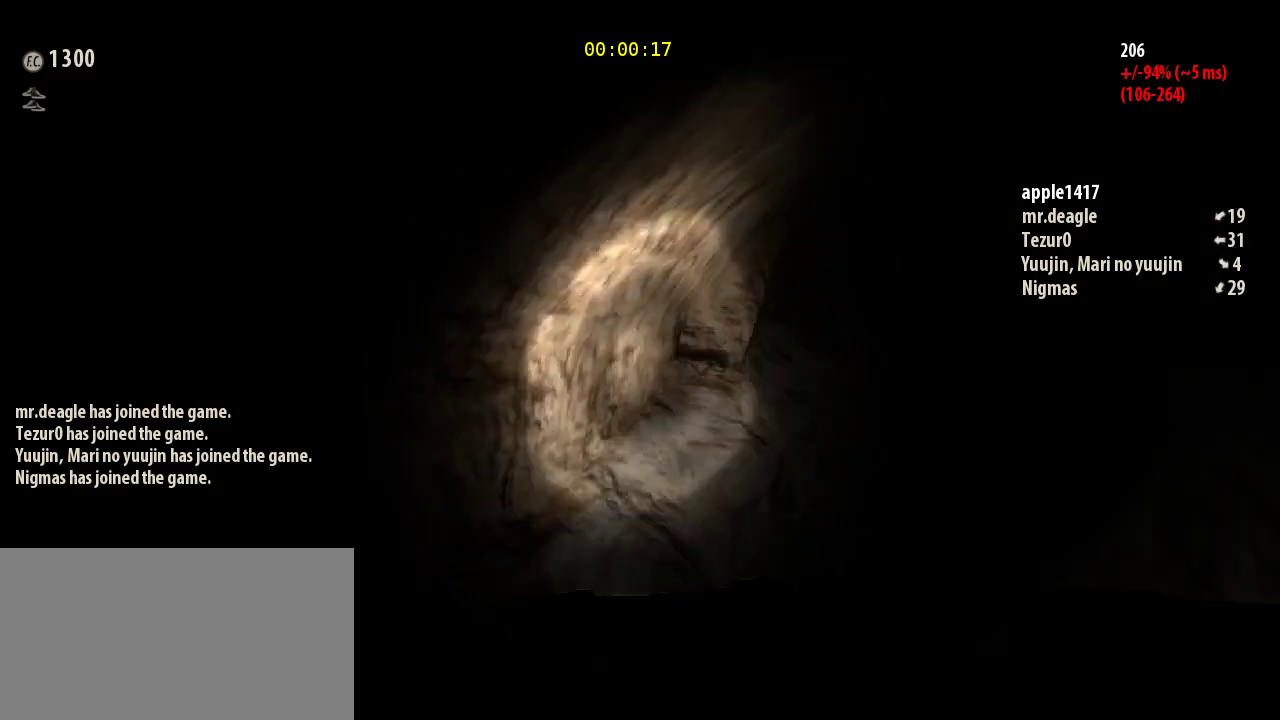
{"keys": ["shift", "w"], "mouse": [], "events": []}
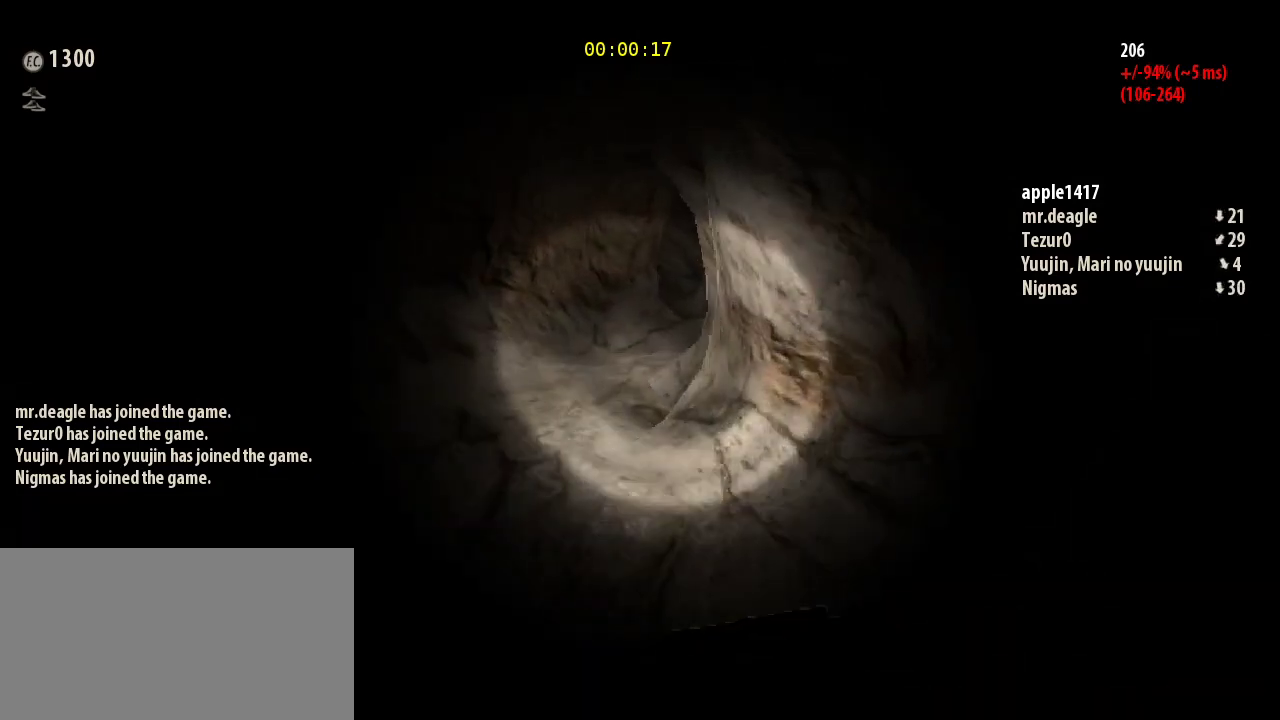
{"keys": ["shift", "w"], "mouse": [], "events": []}
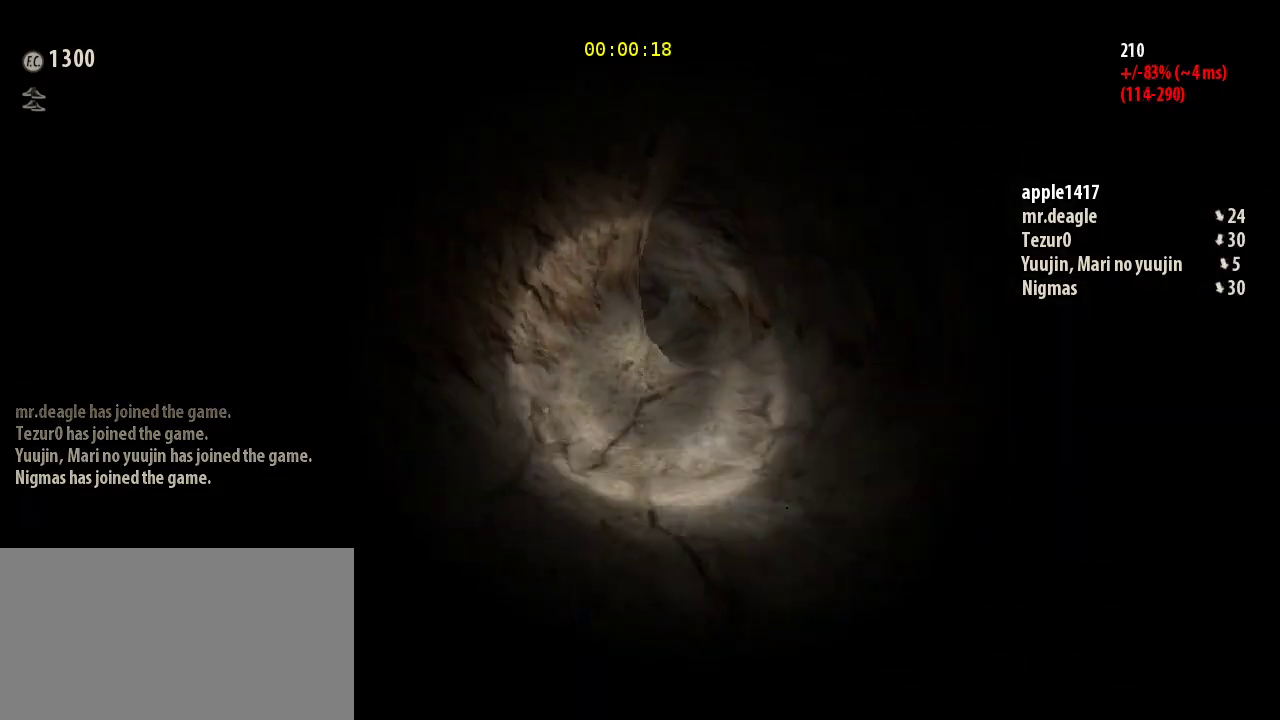
{"keys": ["shift", "w"], "mouse": [], "events": []}
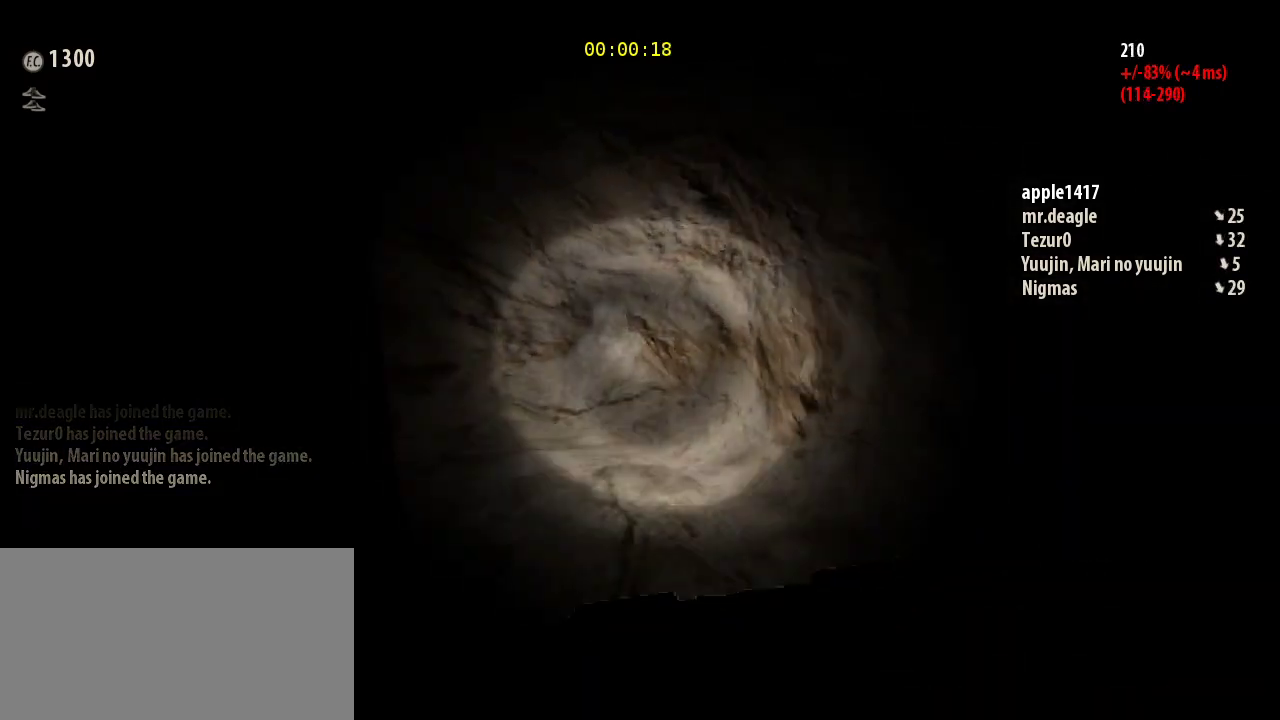
{"keys": ["shift", "w"], "mouse": [], "events": []}
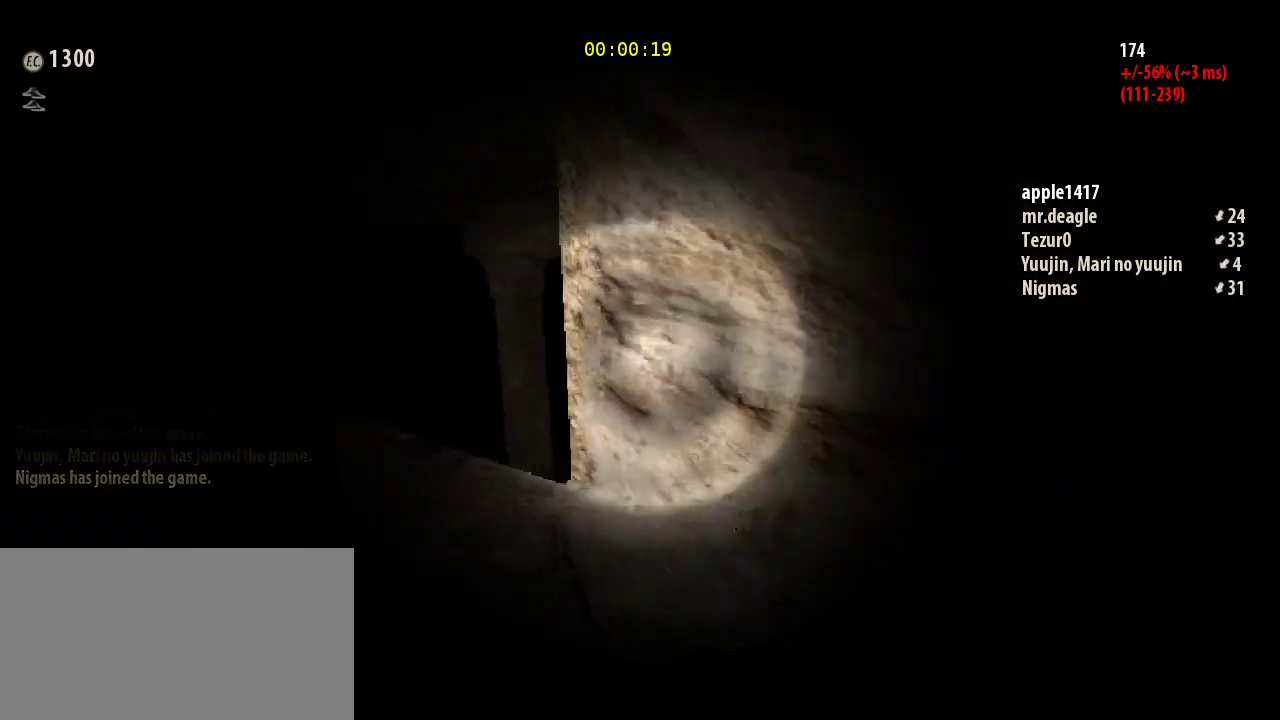
{"keys": ["shift", "space", "w"], "mouse": [], "events": [[500, "space", "down"]]}
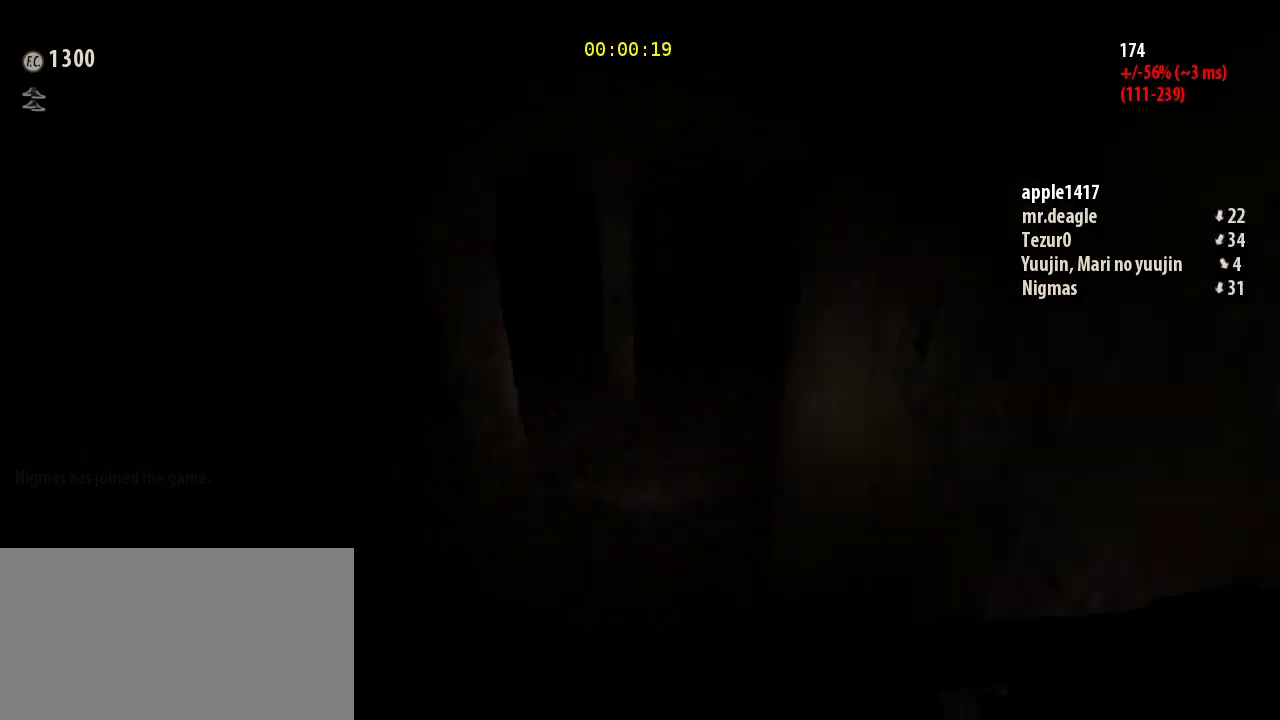
{"keys": ["shift", "w"], "mouse": [], "events": [[467, "space", "up"]]}
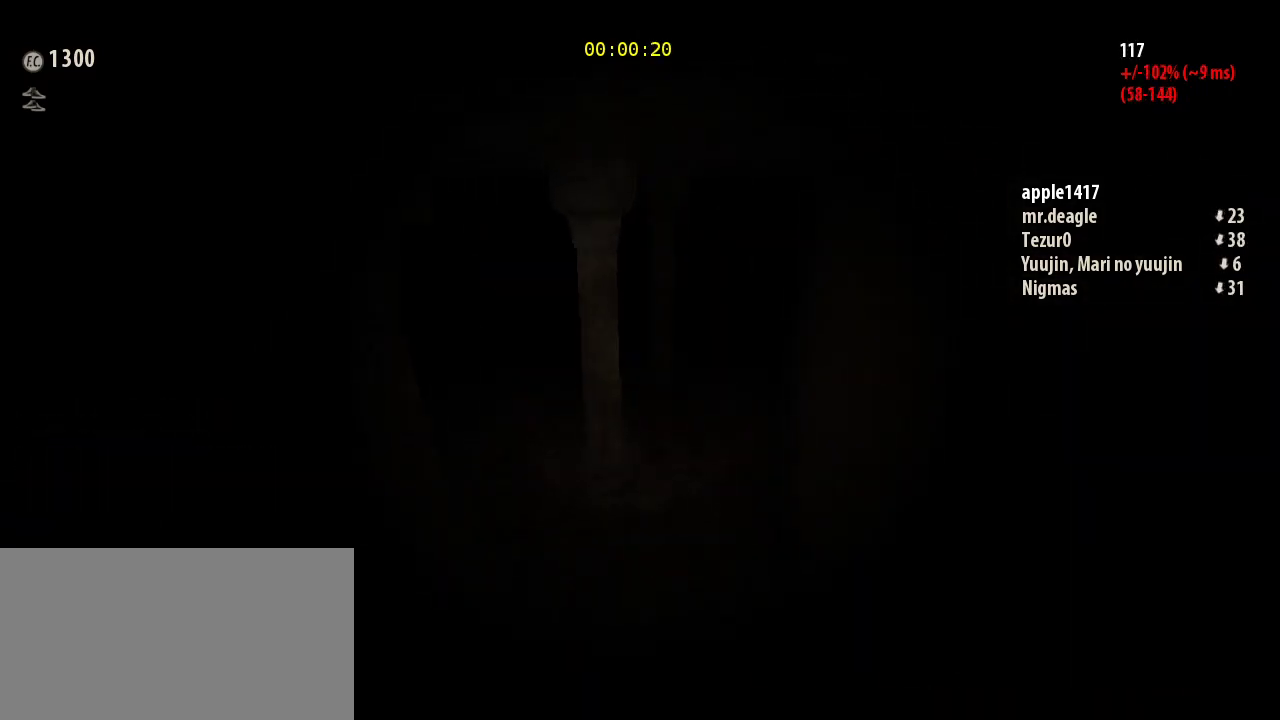
{"keys": ["shift", "w"], "mouse": [], "events": []}
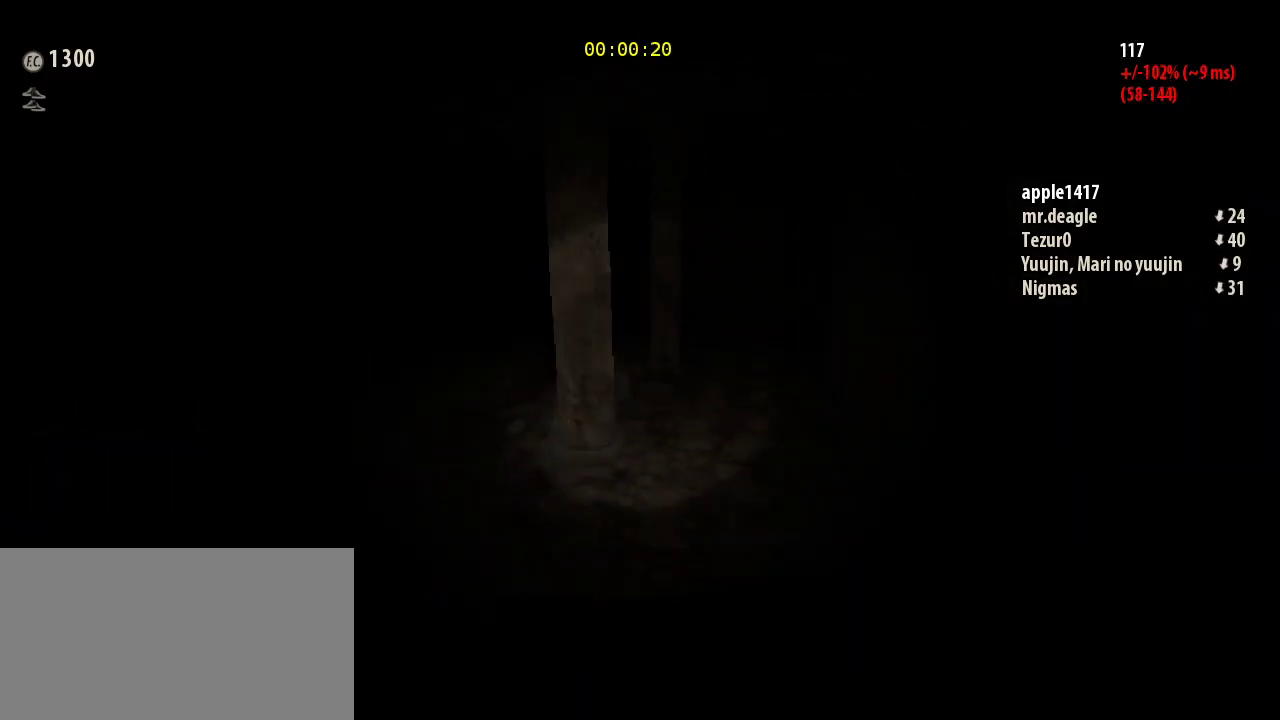
{"keys": ["shift", "space", "w"], "mouse": [], "events": [[233, "space", "down"]]}
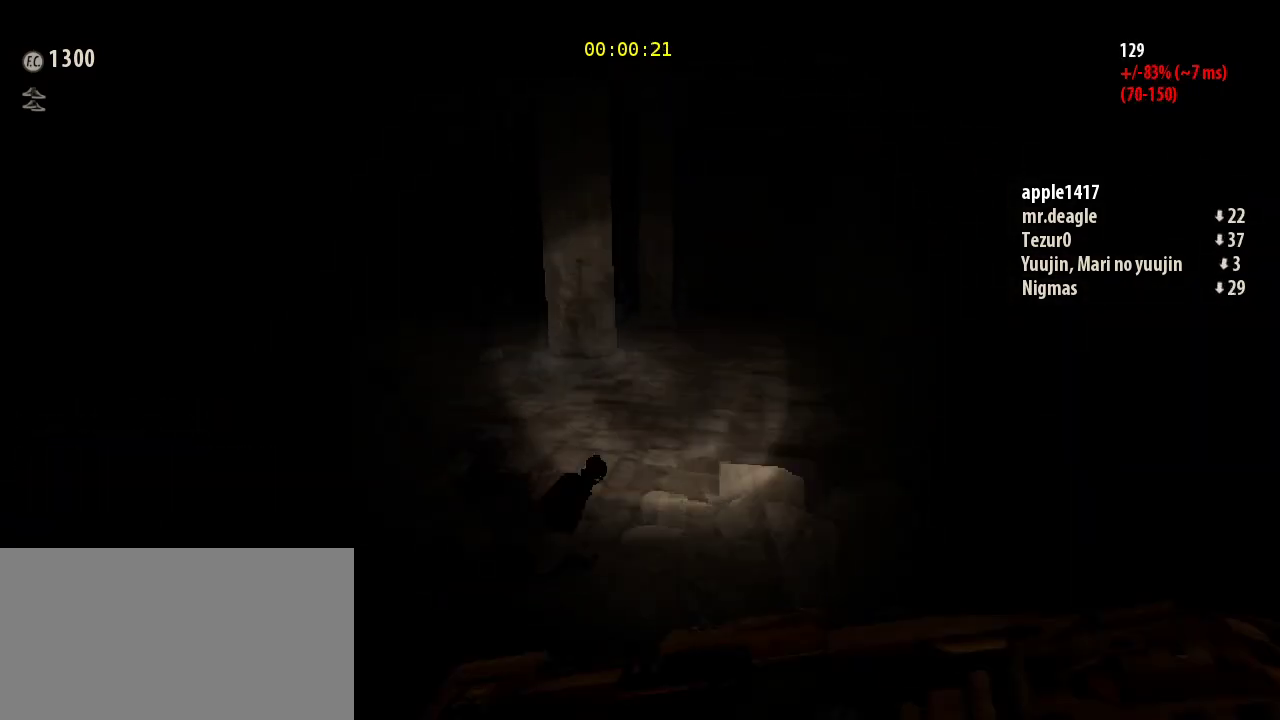
{"keys": ["shift", "w"], "mouse": [], "events": [[67, "space", "up"]]}
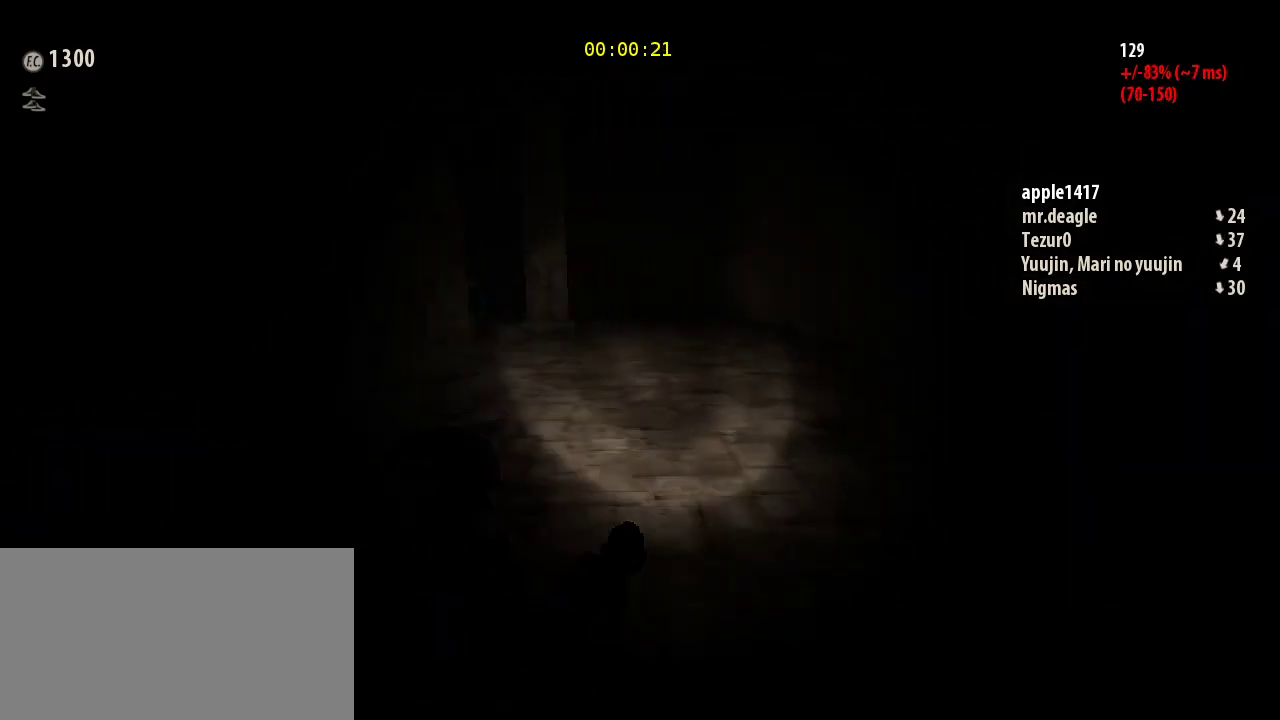
{"keys": ["shift", "w"], "mouse": [], "events": [[33, "space", "down"], [267, "space", "up"]]}
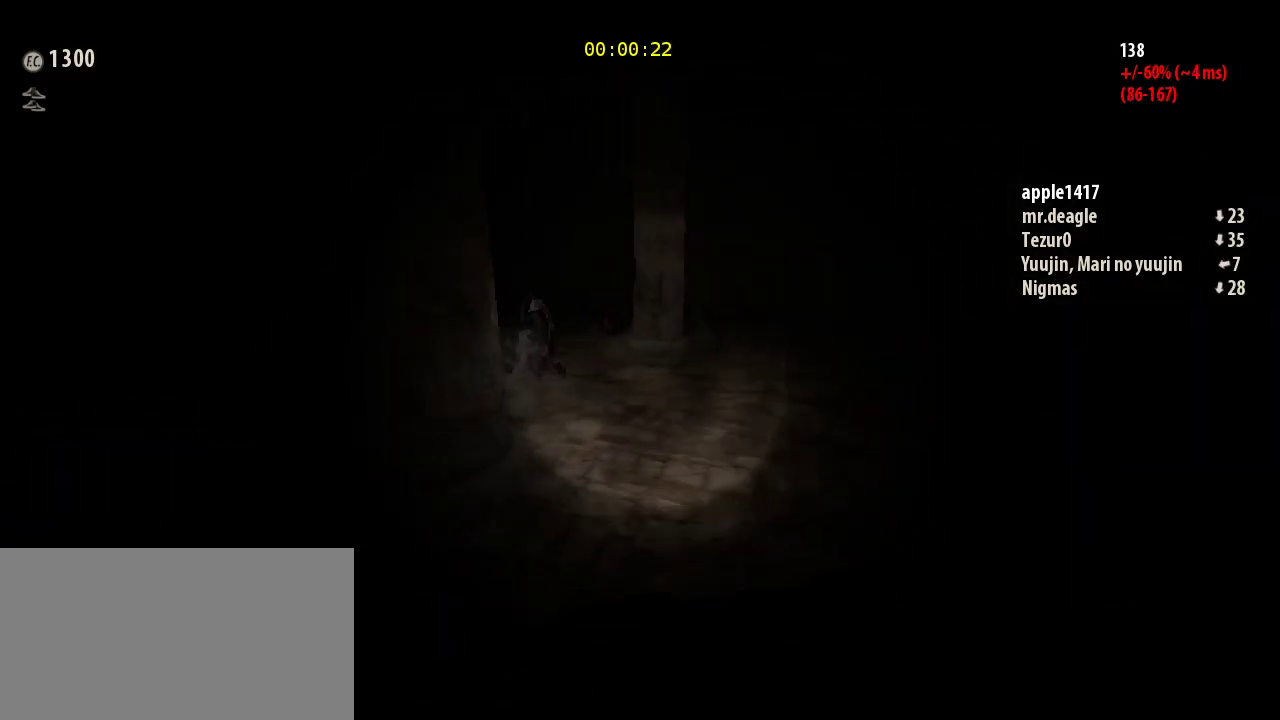
{"keys": ["shift", "w"], "mouse": [], "events": [[267, "space", "down"], [433, "space", "up"]]}
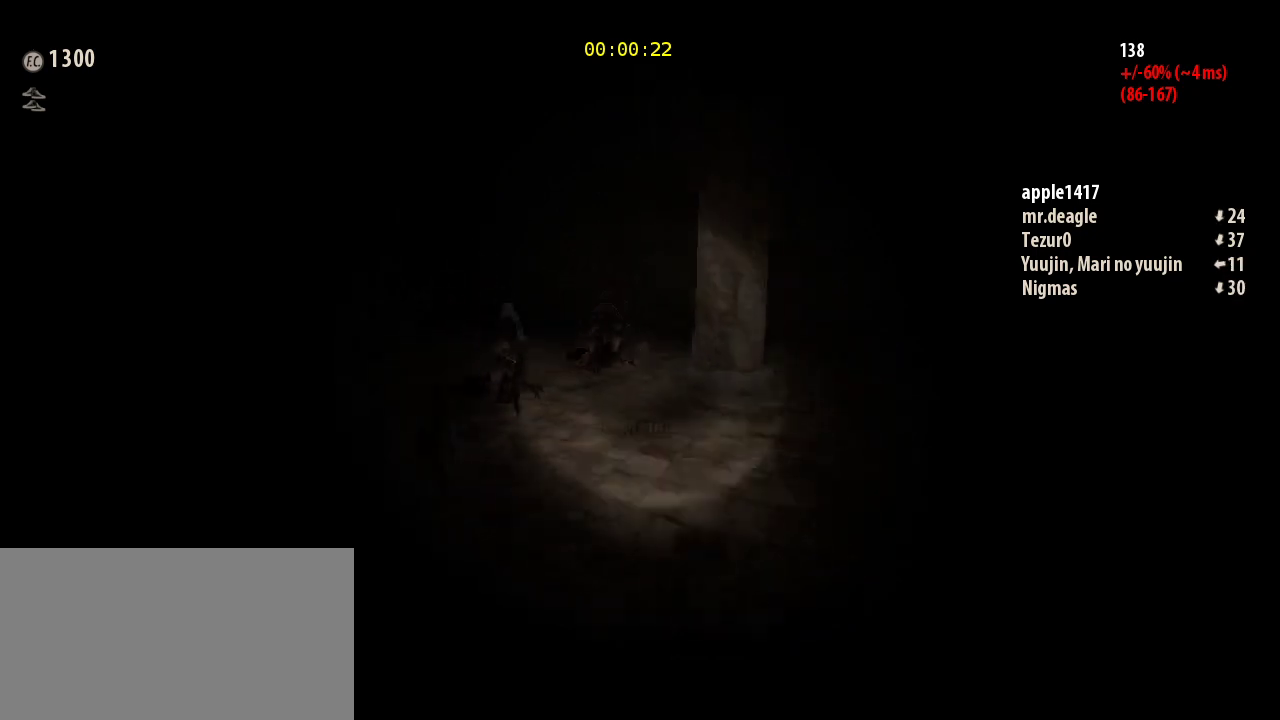
{"keys": ["shift", "w"], "mouse": [], "events": []}
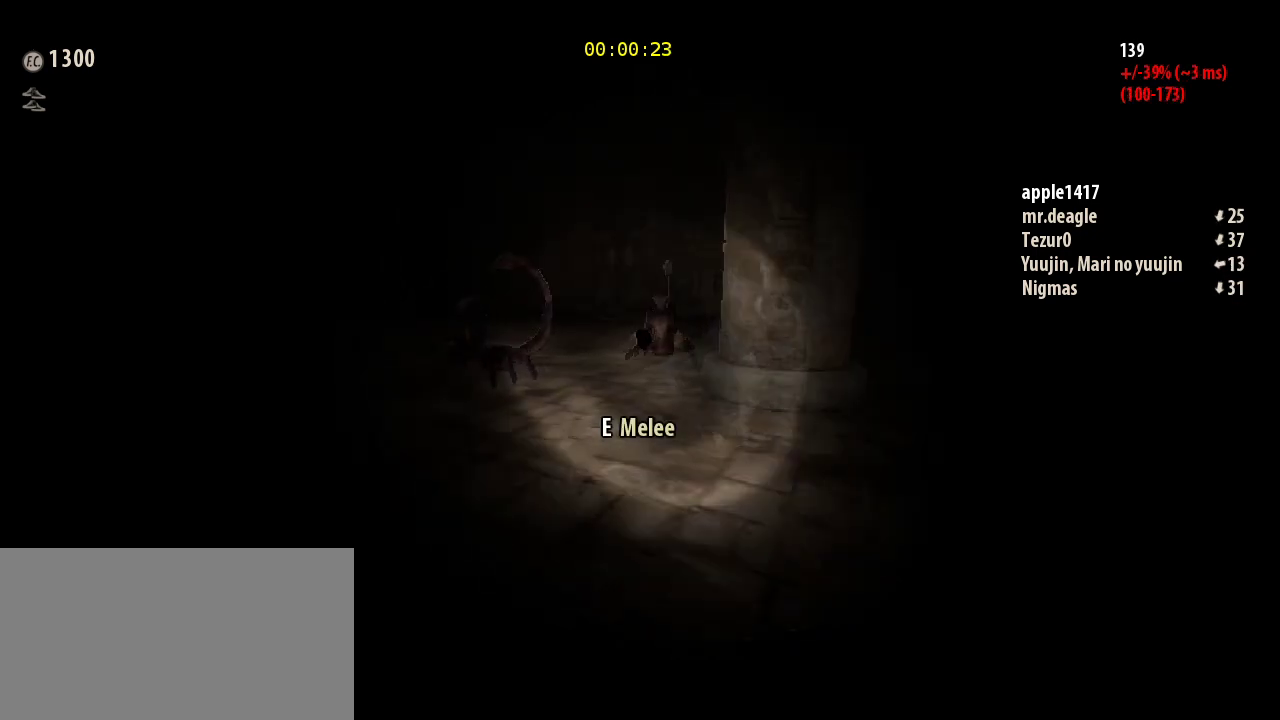
{"keys": ["shift", "w"], "mouse": [], "events": [[267, "space", "down"], [467, "space", "up"]]}
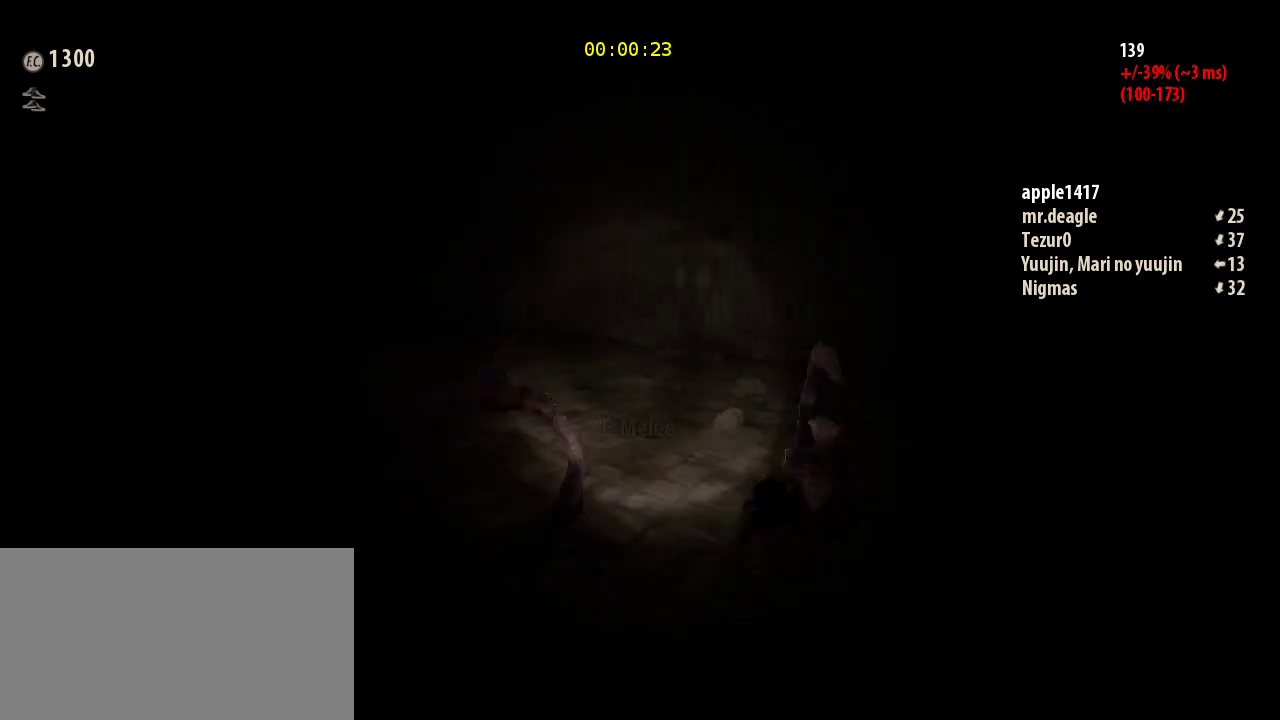
{"keys": ["shift", "space", "w"], "mouse": [], "events": [[433, "space", "down"]]}
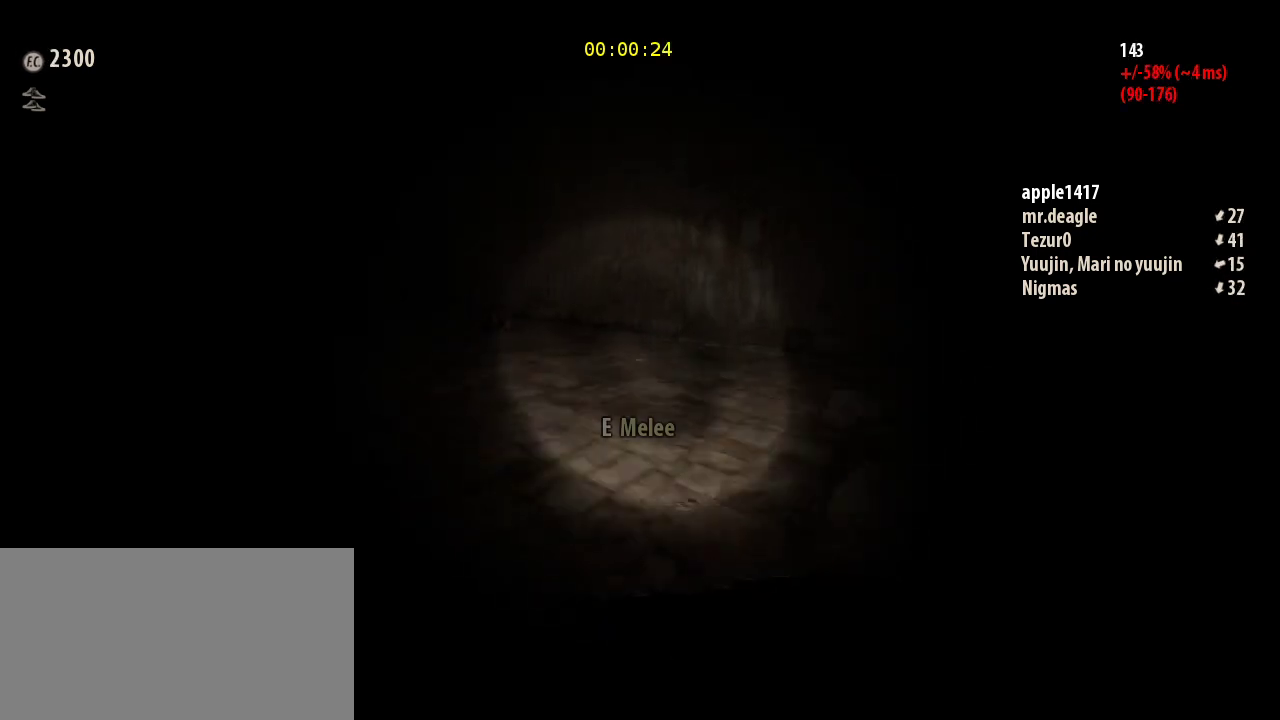
{"keys": ["shift", "w"], "mouse": [], "events": [[167, "space", "up"]]}
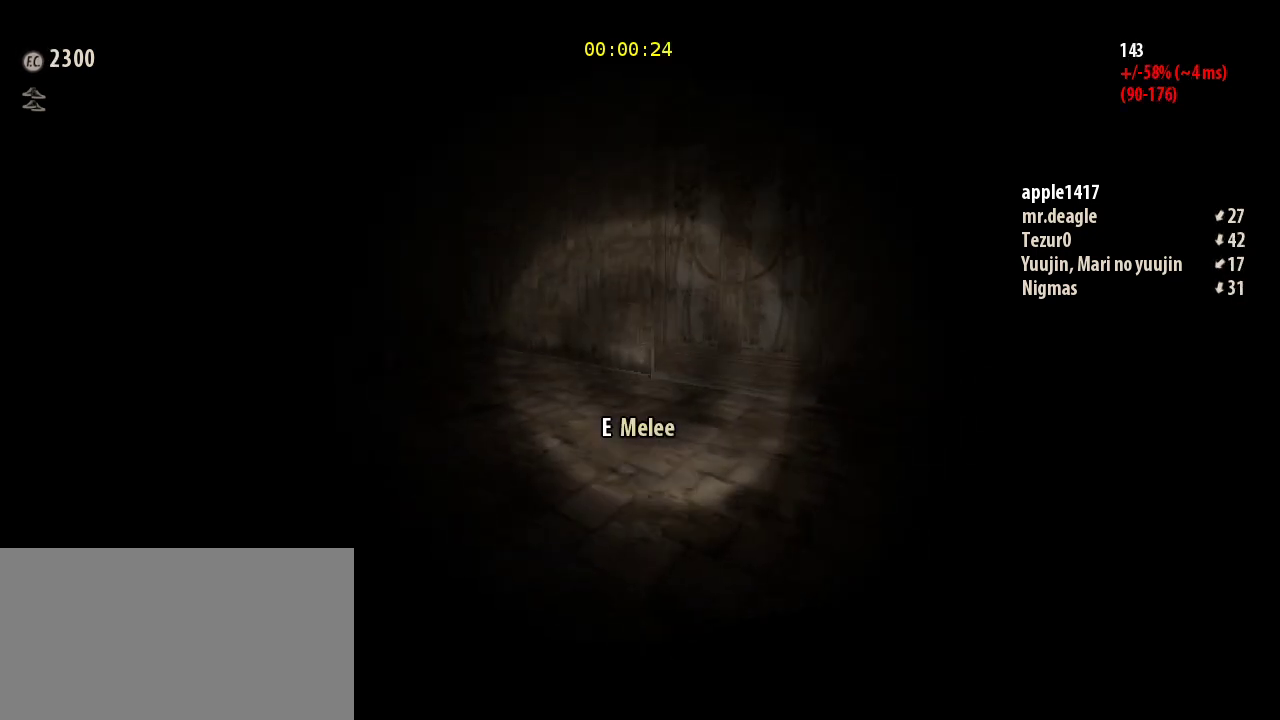
{"keys": ["shift", "w"], "mouse": [], "events": []}
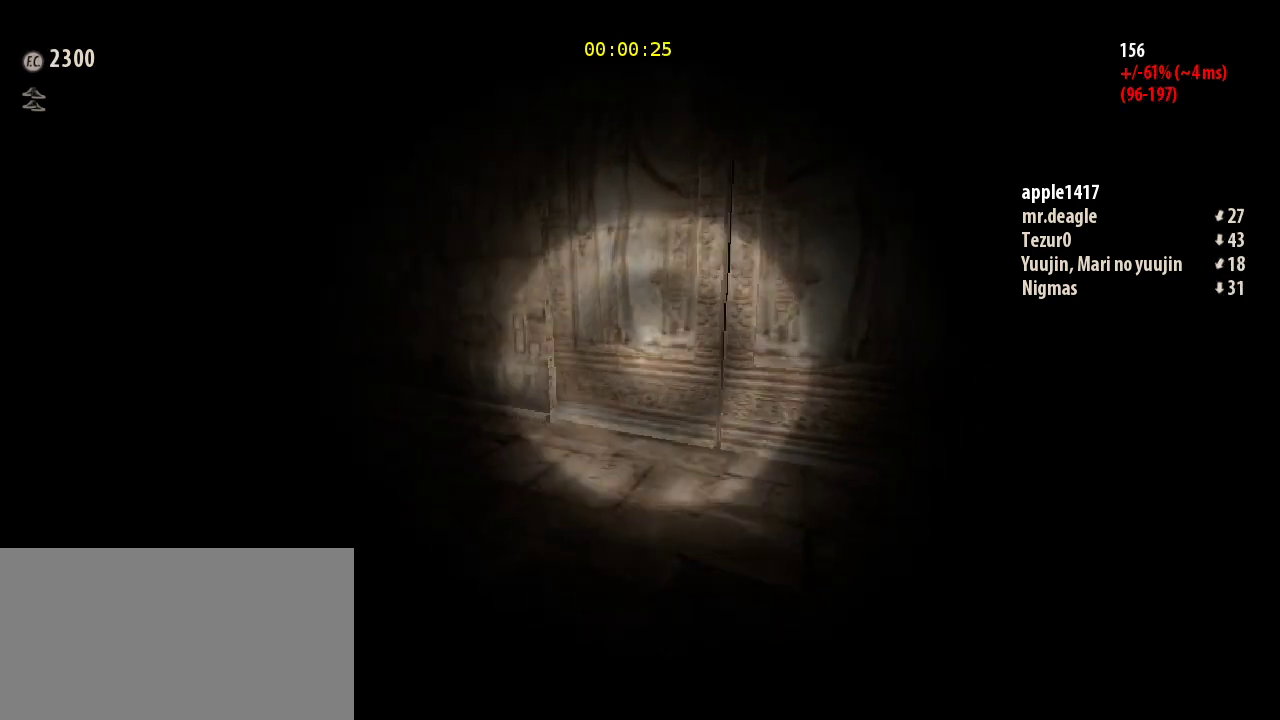
{"keys": ["shift", "w"], "mouse": [], "events": []}